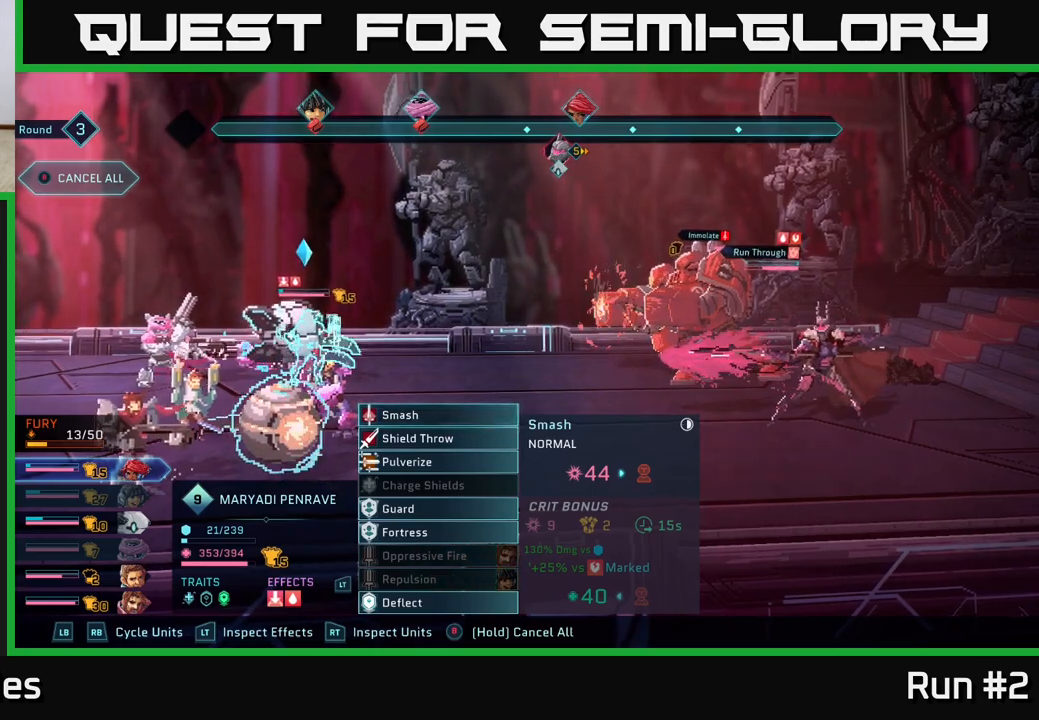
Gameplay with a controller (Xbox layout); each line is a JSON object with the inputs held at the frame after it. "events" lists button and stick changes between this image and that frame as [ms after this image, input, new state], when the widget could be followed in between.
{"buttons": ["R2"], "left_stick": "down", "right_stick": "center", "events": [[67, "R2", "down"], [483, "left_stick", "down"]]}
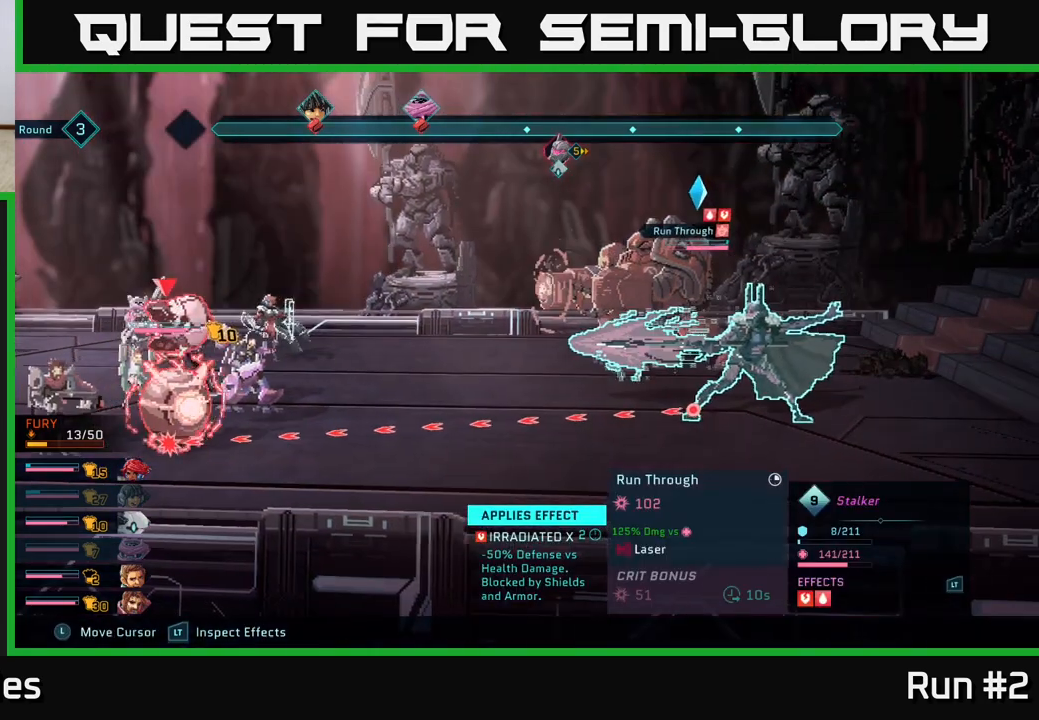
{"buttons": ["R2"], "left_stick": "center", "right_stick": "center", "events": [[167, "left_stick", "center"], [267, "left_stick", "left"], [433, "left_stick", "center"]]}
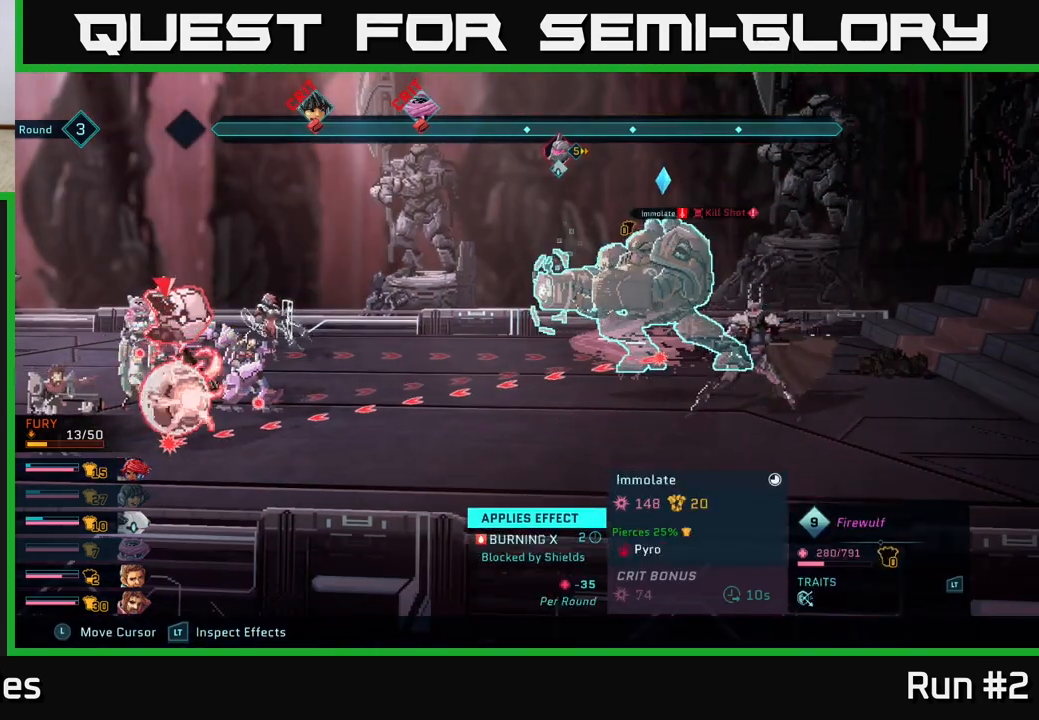
{"buttons": [], "left_stick": "center", "right_stick": "center", "events": [[200, "R2", "up"]]}
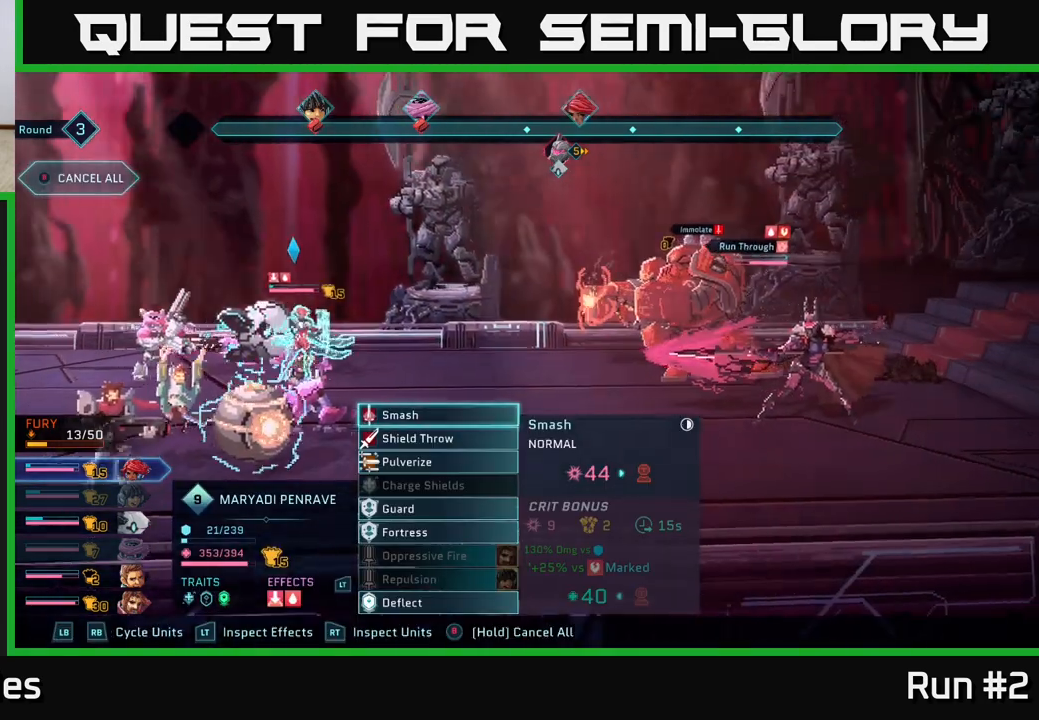
{"buttons": [], "left_stick": "center", "right_stick": "center", "events": [[83, "R1", "down"], [200, "R1", "up"]]}
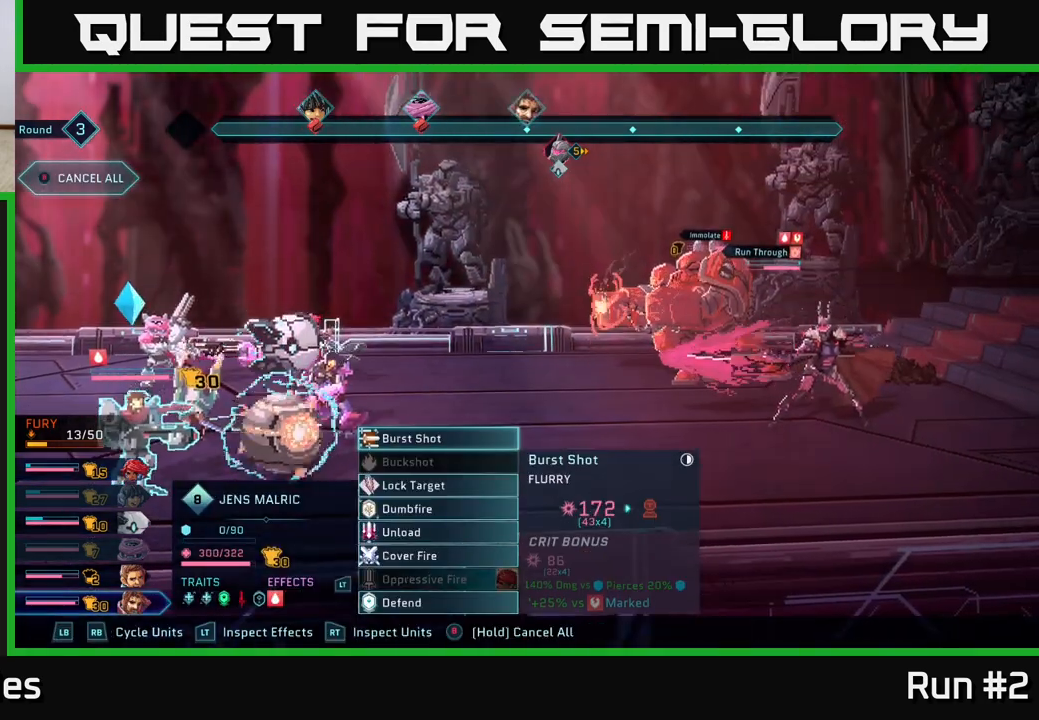
{"buttons": [], "left_stick": "center", "right_stick": "center", "events": [[100, "left_stick", "down"], [300, "left_stick", "center"]]}
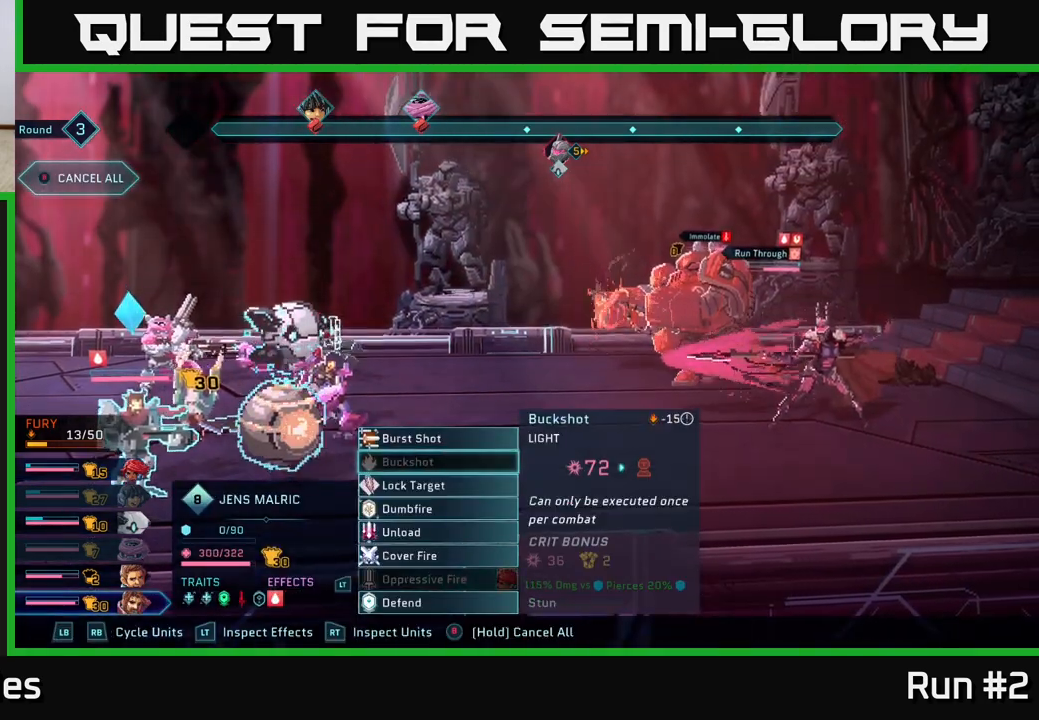
{"buttons": [], "left_stick": "down", "right_stick": "center", "events": [[100, "left_stick", "up-left"], [250, "left_stick", "center"], [417, "left_stick", "down"]]}
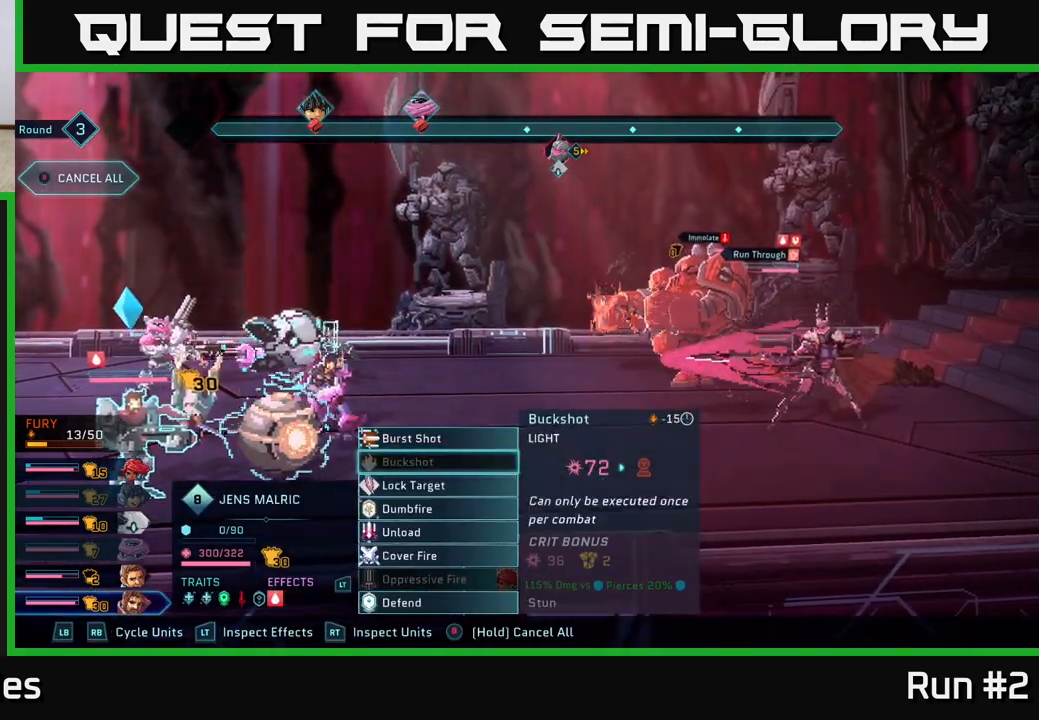
{"buttons": [], "left_stick": "down", "right_stick": "center", "events": [[83, "left_stick", "center"], [183, "left_stick", "down"], [350, "left_stick", "center"], [450, "left_stick", "down"]]}
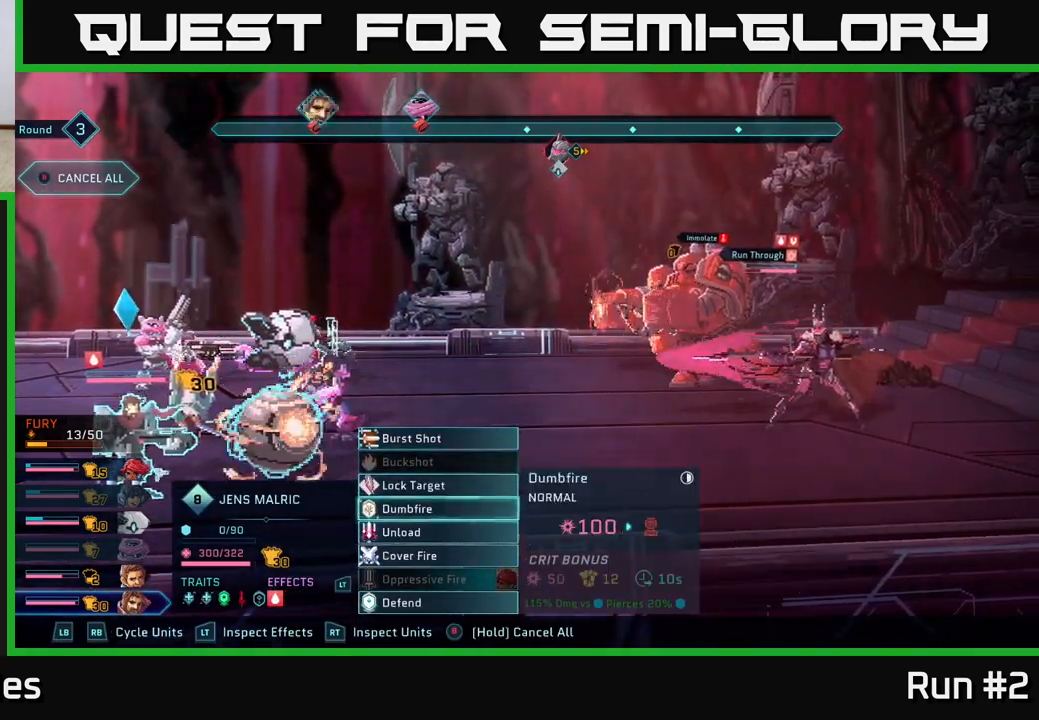
{"buttons": [], "left_stick": "center", "right_stick": "center", "events": [[117, "left_stick", "center"]]}
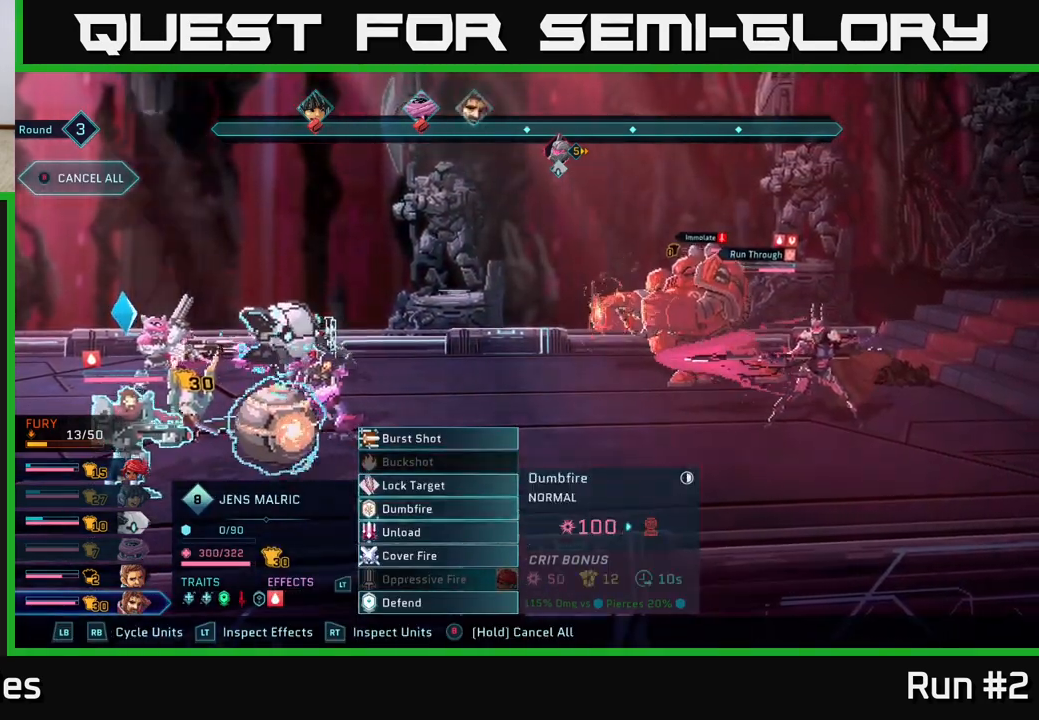
{"buttons": [], "left_stick": "center", "right_stick": "center", "events": []}
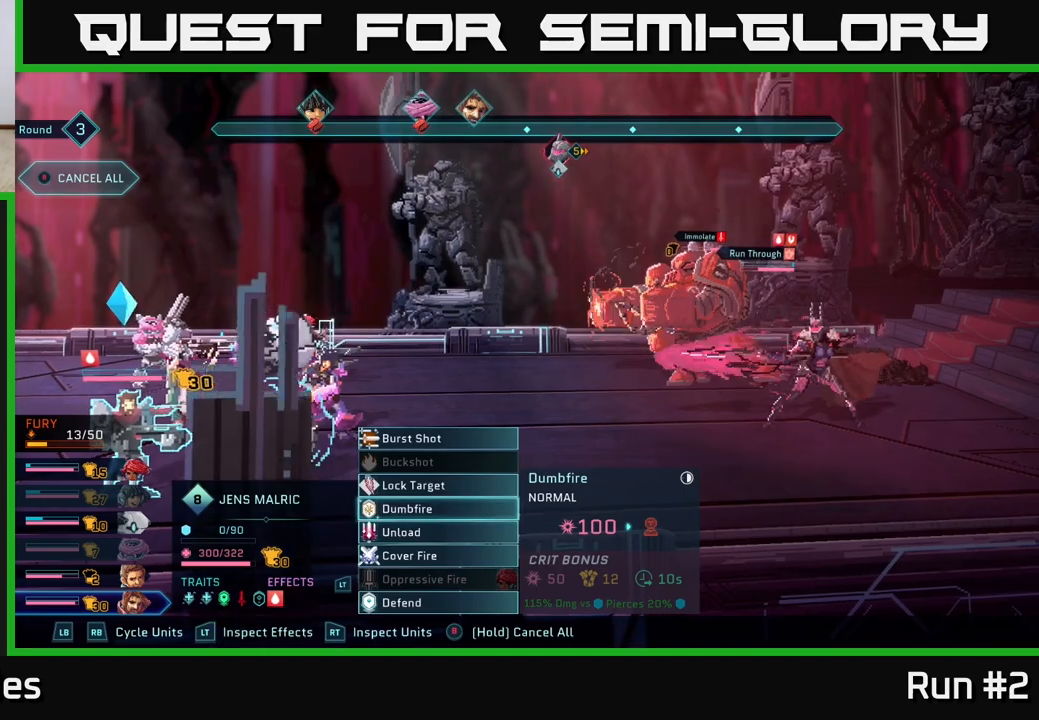
{"buttons": [], "left_stick": "center", "right_stick": "center", "events": [[33, "A", "down"], [183, "A", "up"]]}
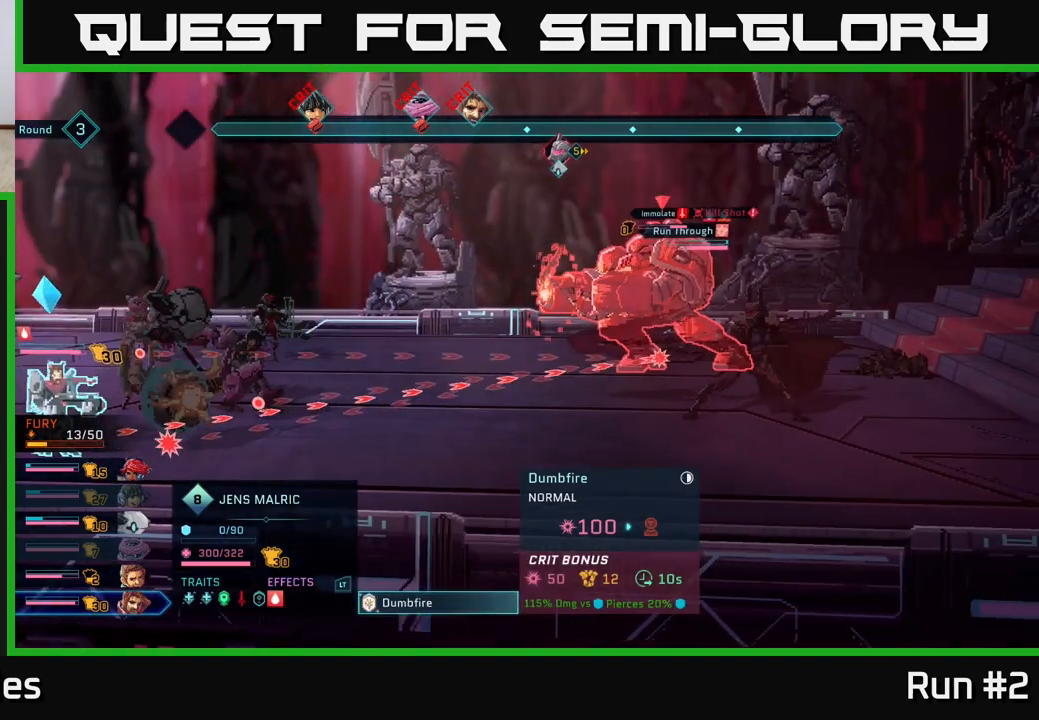
{"buttons": [], "left_stick": "center", "right_stick": "center", "events": [[17, "left_stick", "down"], [233, "left_stick", "center"]]}
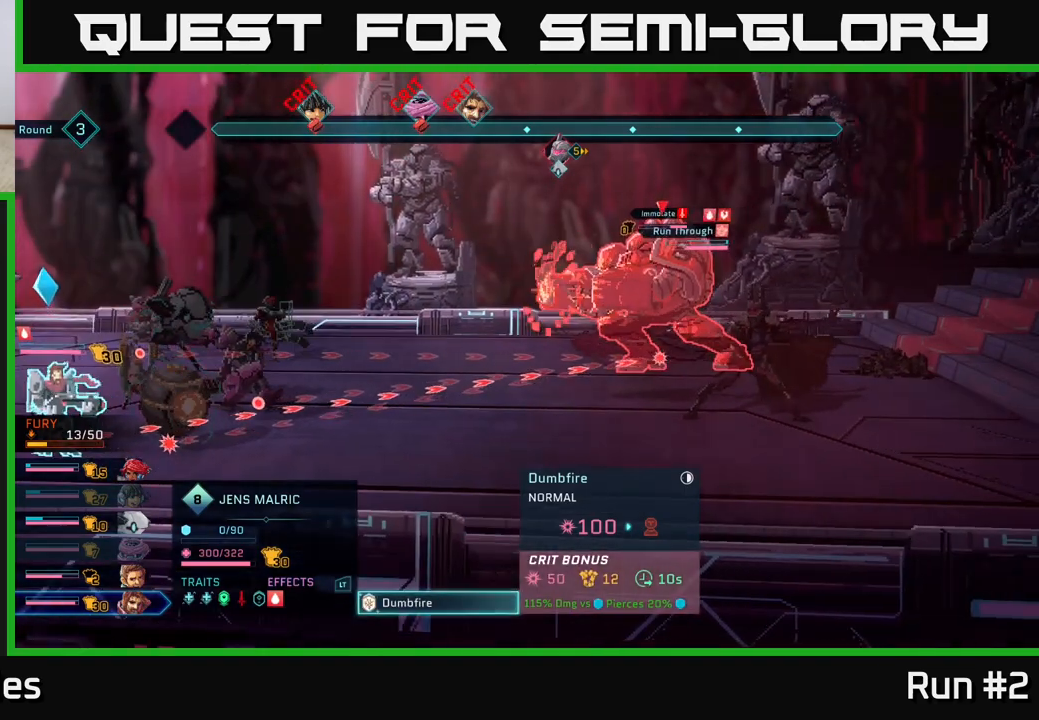
{"buttons": [], "left_stick": "center", "right_stick": "center", "events": [[83, "left_stick", "right"], [283, "left_stick", "center"], [367, "B", "down"], [467, "B", "up"]]}
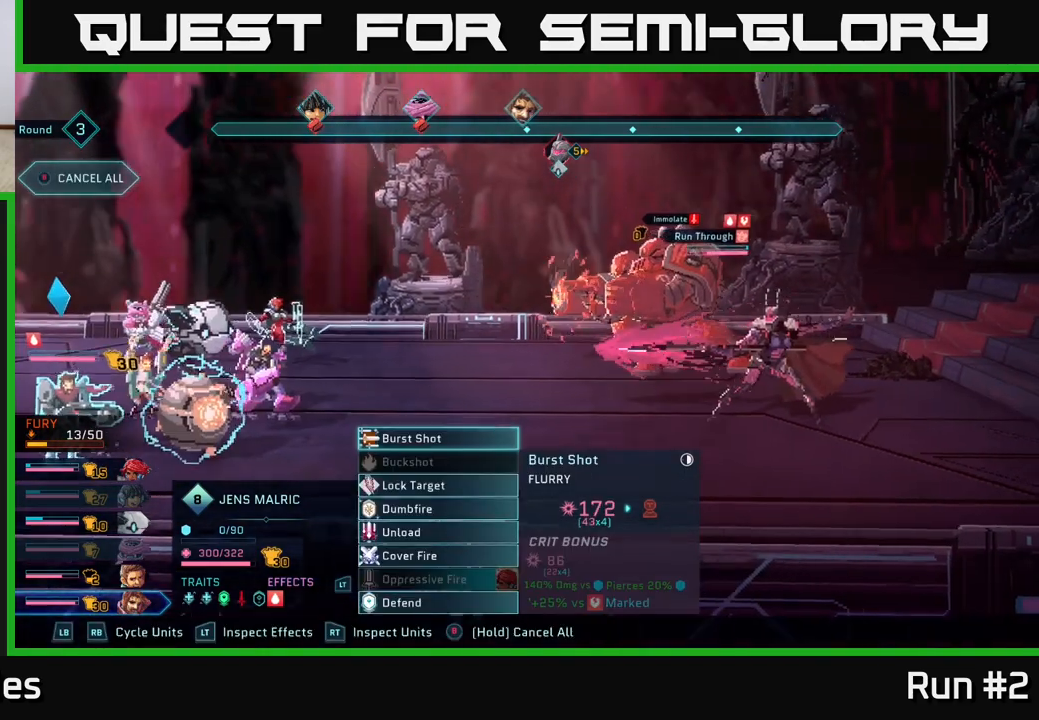
{"buttons": [], "left_stick": "center", "right_stick": "center", "events": []}
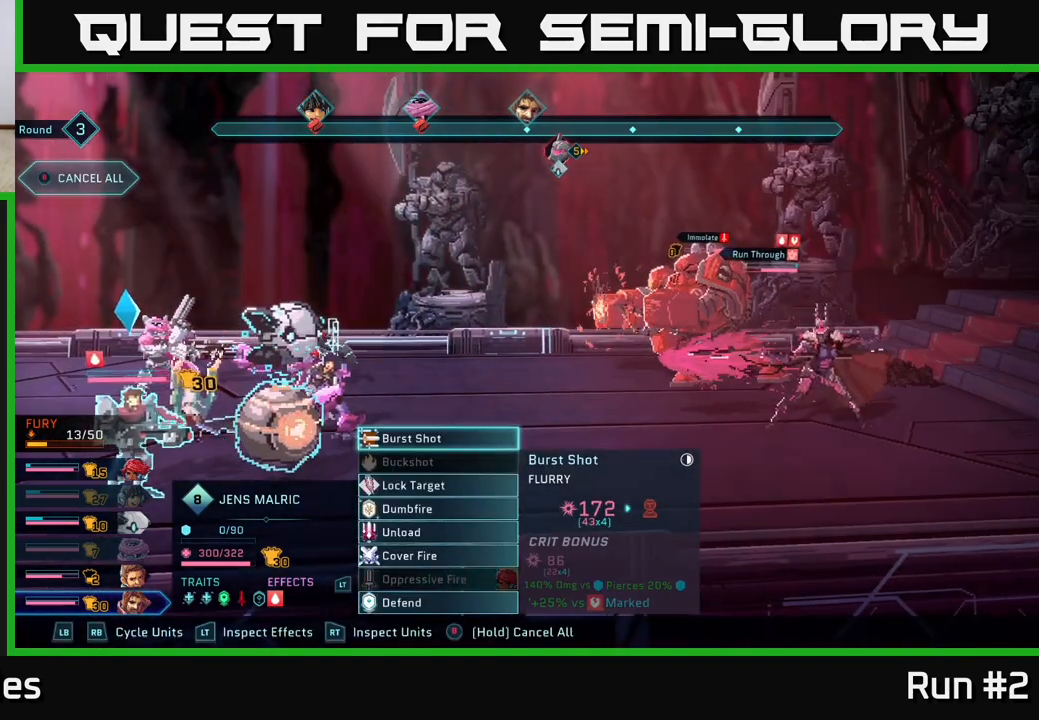
{"buttons": [], "left_stick": "down", "right_stick": "center", "events": [[483, "left_stick", "down"]]}
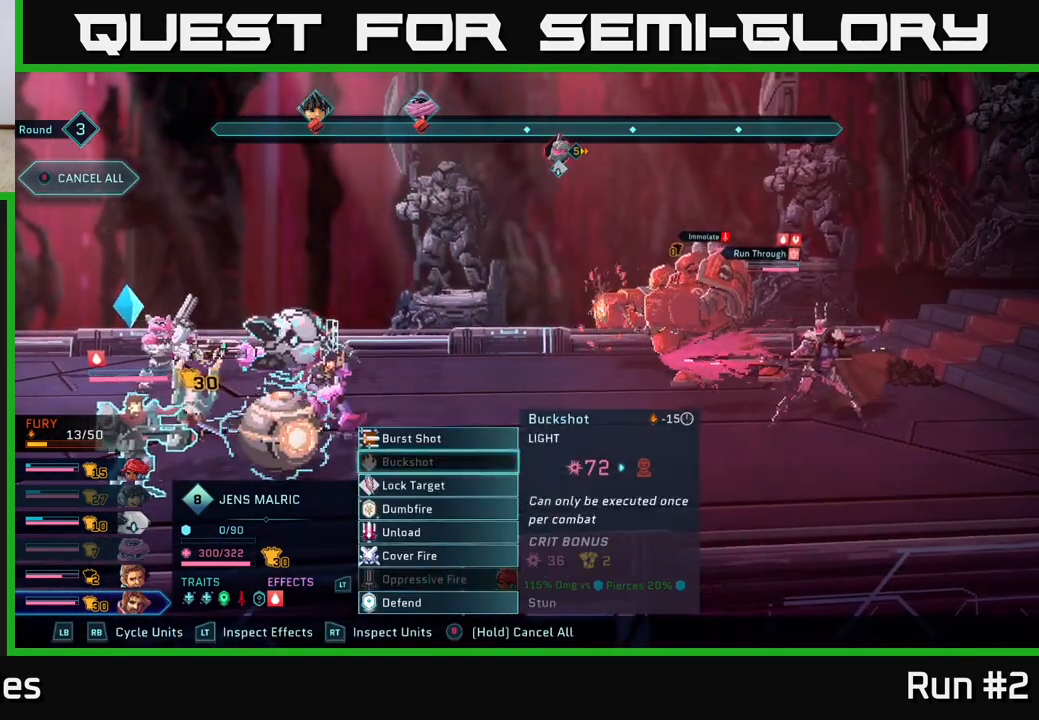
{"buttons": [], "left_stick": "down", "right_stick": "center", "events": [[167, "left_stick", "center"], [250, "left_stick", "down"], [400, "left_stick", "center"], [500, "left_stick", "down"]]}
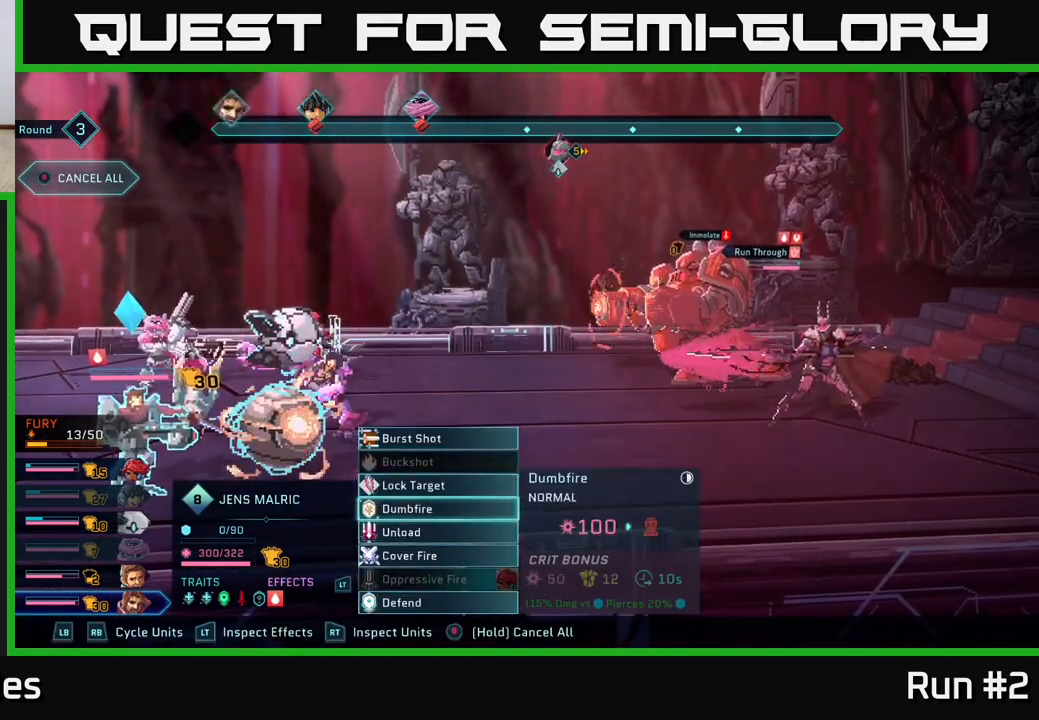
{"buttons": [], "left_stick": "center", "right_stick": "center", "events": [[167, "left_stick", "center"], [283, "A", "down"], [400, "A", "up"]]}
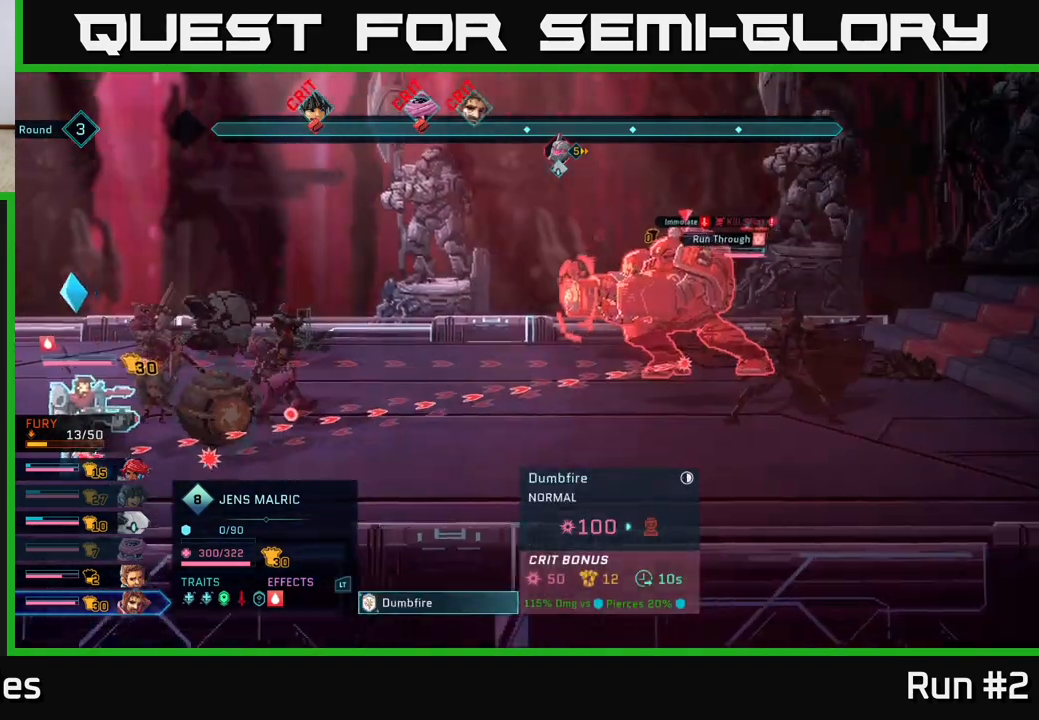
{"buttons": [], "left_stick": "center", "right_stick": "center", "events": [[183, "left_stick", "down"], [433, "left_stick", "center"]]}
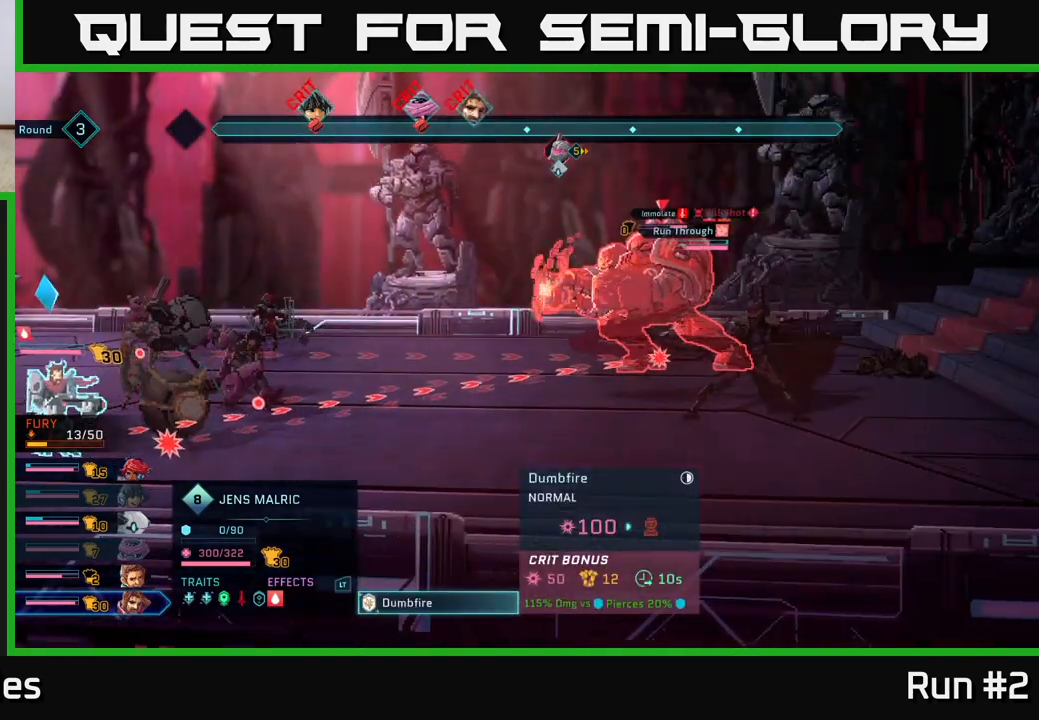
{"buttons": [], "left_stick": "center", "right_stick": "center", "events": []}
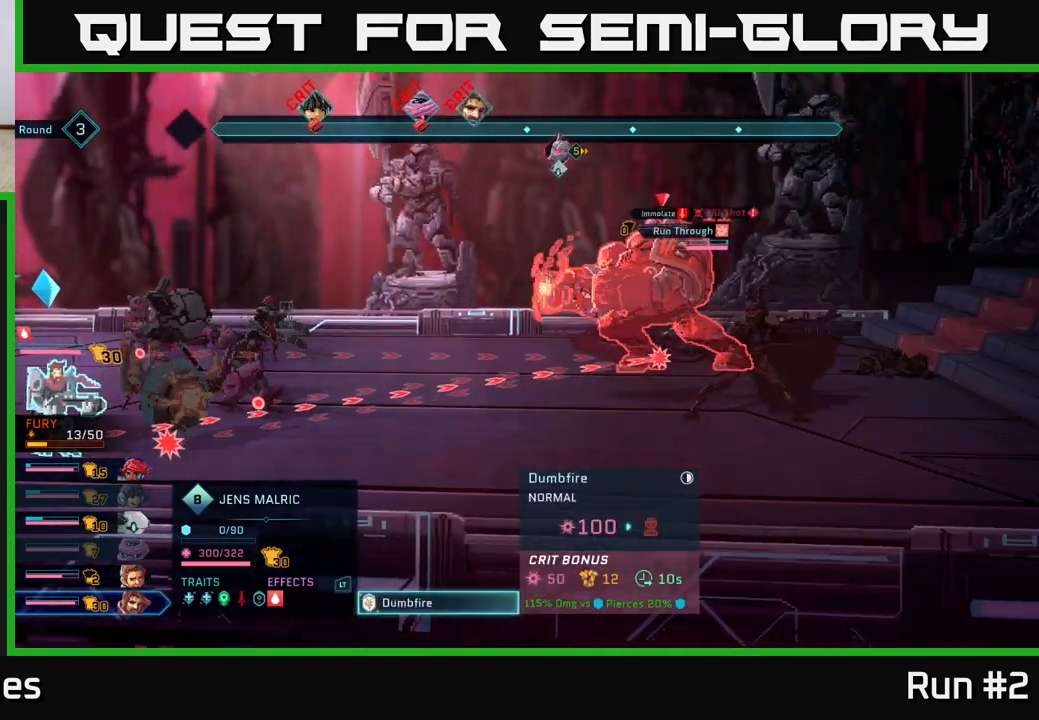
{"buttons": [], "left_stick": "center", "right_stick": "center", "events": [[250, "A", "down"], [317, "A", "up"]]}
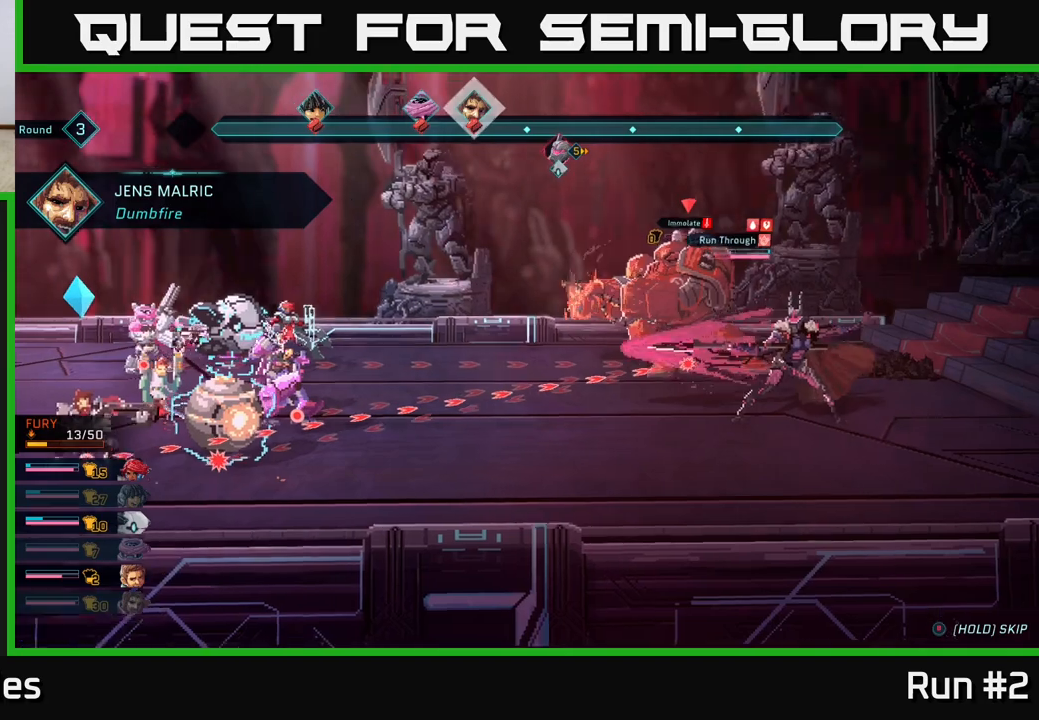
{"buttons": [], "left_stick": "center", "right_stick": "center", "events": []}
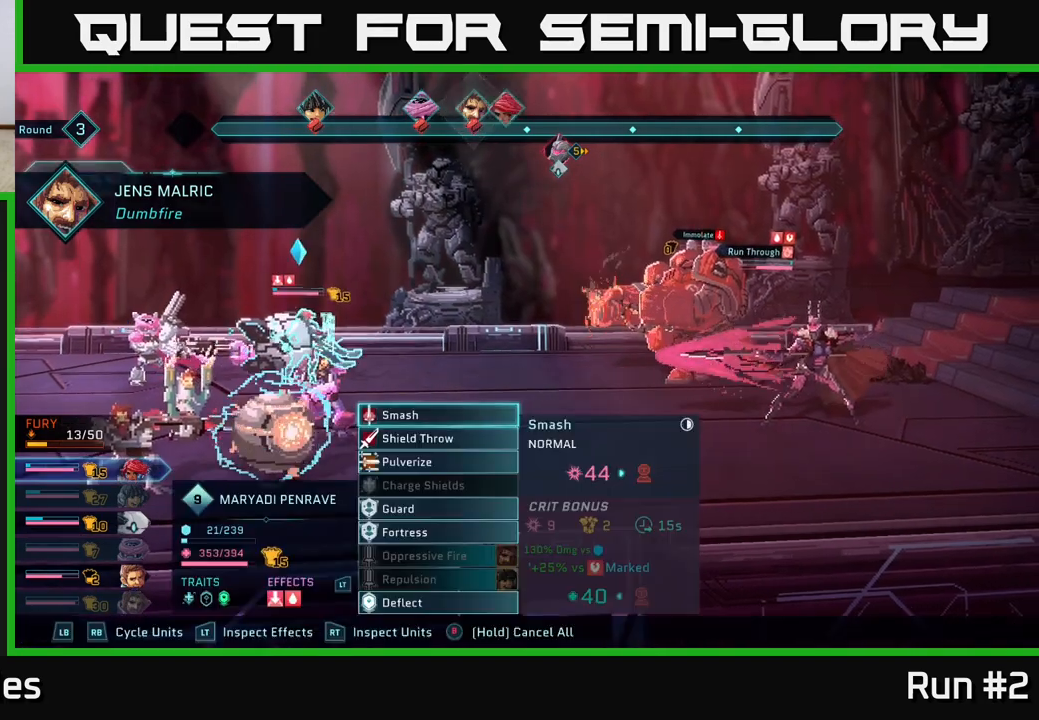
{"buttons": [], "left_stick": "center", "right_stick": "center", "events": [[267, "R1", "down"], [400, "R1", "up"]]}
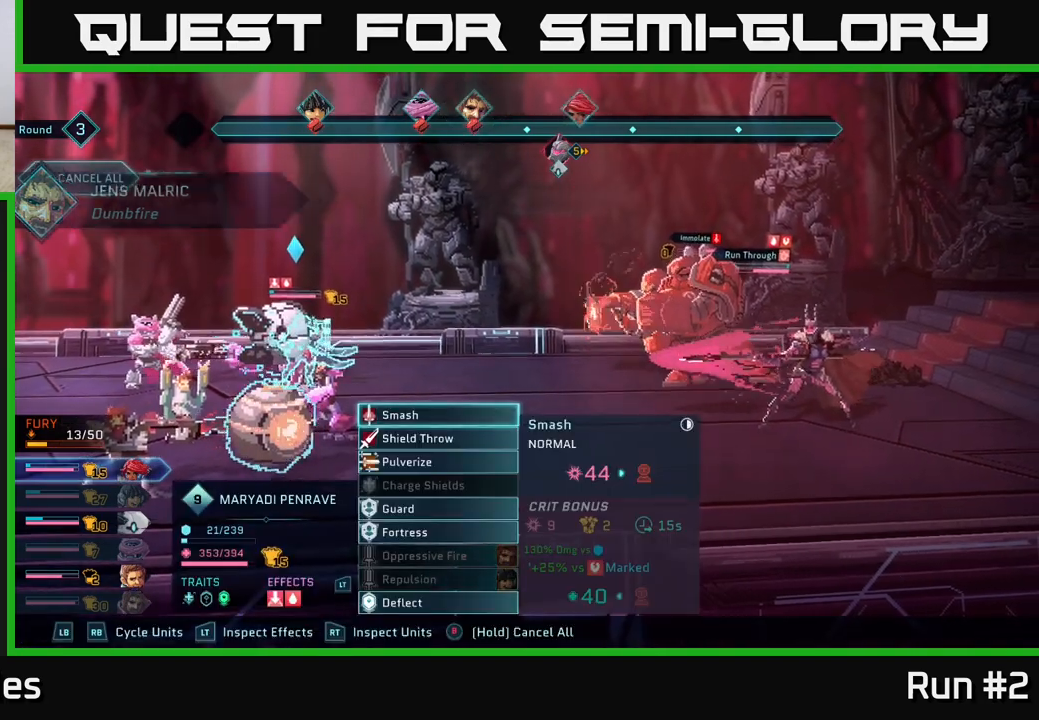
{"buttons": [], "left_stick": "center", "right_stick": "center", "events": [[250, "left_stick", "down"], [467, "left_stick", "center"]]}
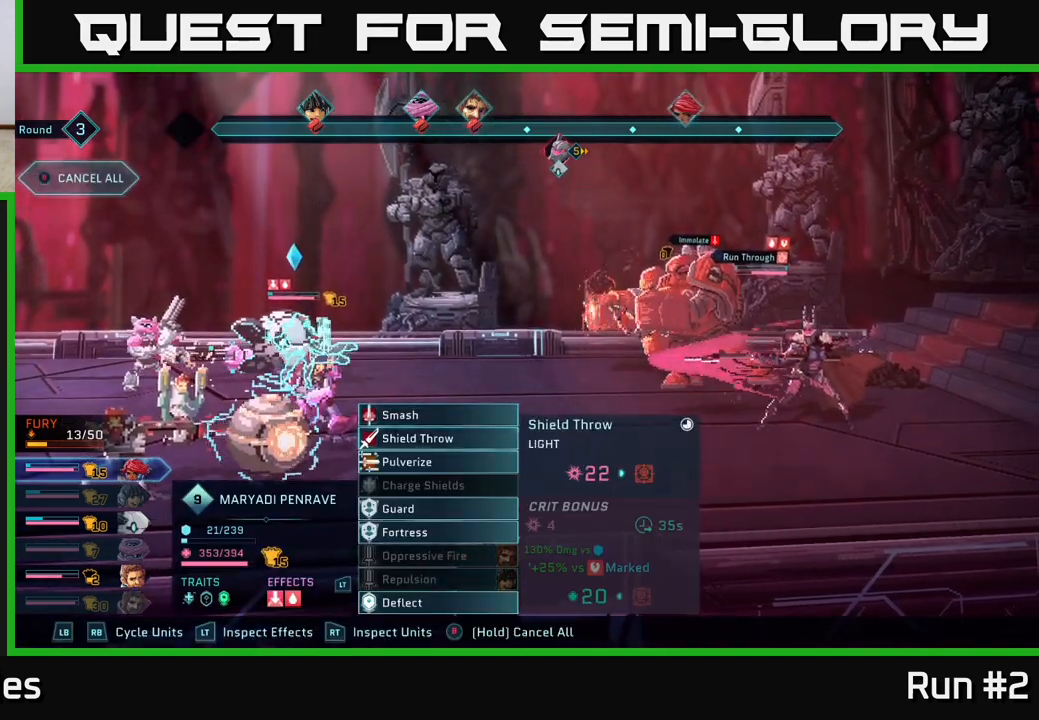
{"buttons": [], "left_stick": "center", "right_stick": "center", "events": []}
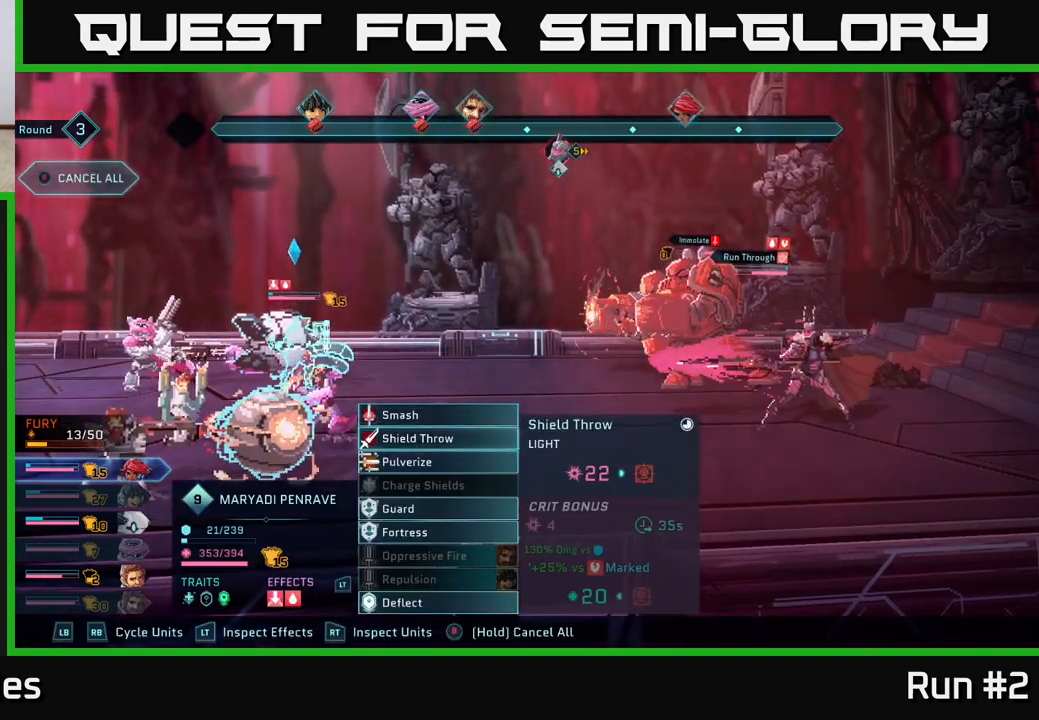
{"buttons": [], "left_stick": "center", "right_stick": "center", "events": [[33, "left_stick", "down"], [217, "left_stick", "center"], [317, "left_stick", "up"], [483, "left_stick", "center"]]}
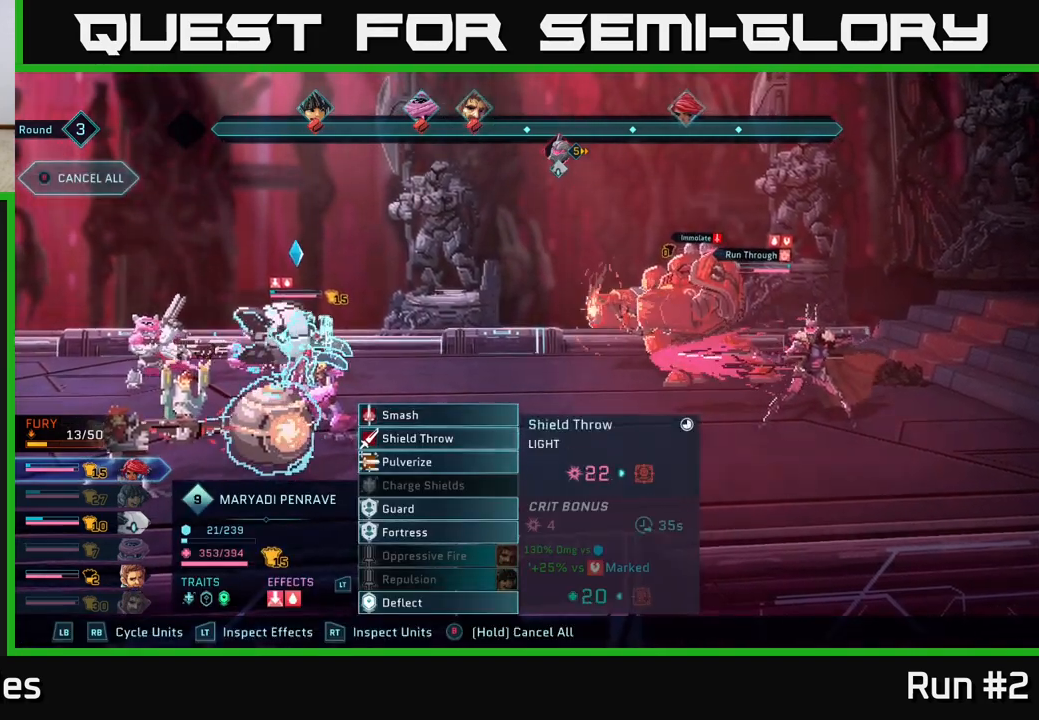
{"buttons": [], "left_stick": "center", "right_stick": "center", "events": []}
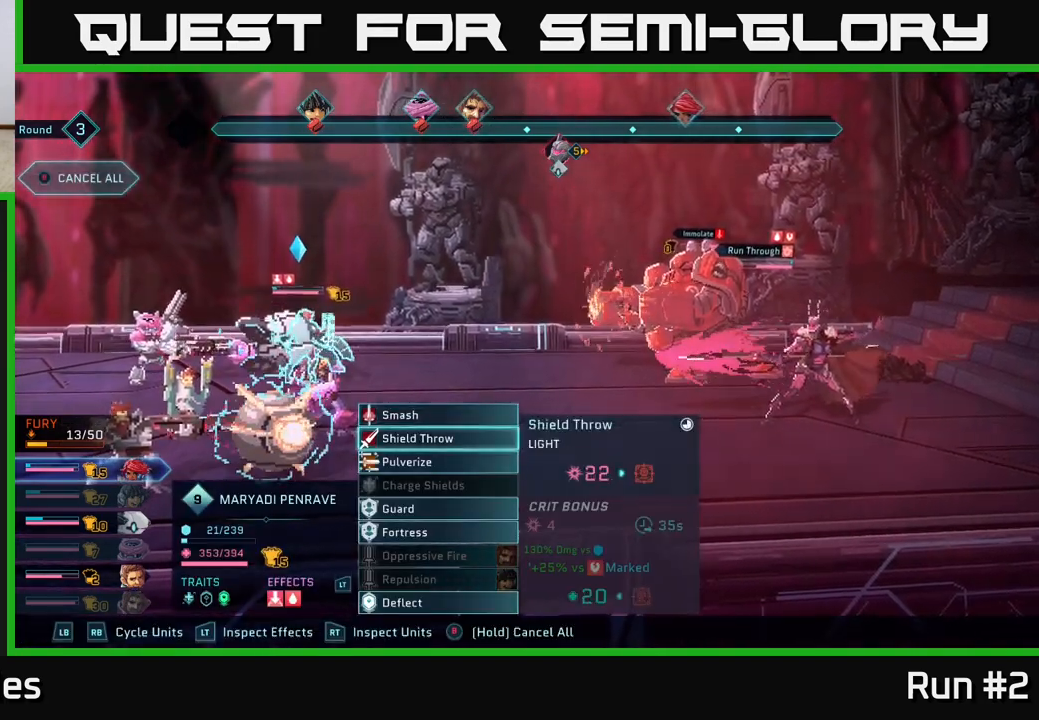
{"buttons": [], "left_stick": "center", "right_stick": "center", "events": [[333, "left_stick", "up"], [500, "left_stick", "center"]]}